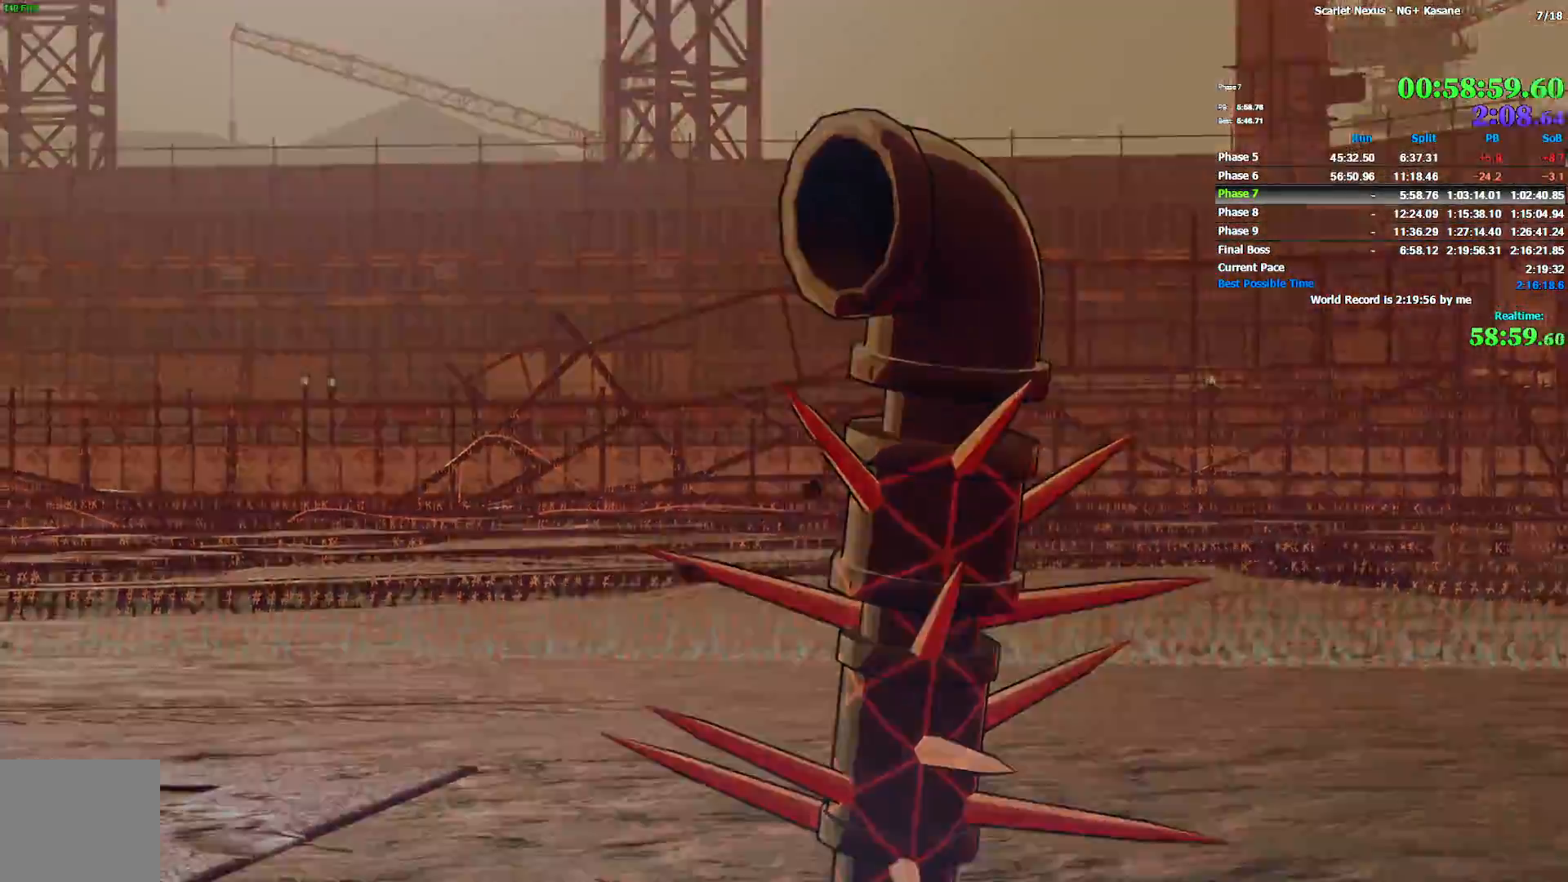
Gameplay with a controller (PlayStation layout); each line is a JSON object with the inputs held at the frame after it. "events" lists button and stick changes between this image and that frame as [ms after this image, input, new state], when the widget could be followed in between. Not read: L1 START.
{"buttons": [], "left_stick": "center", "right_stick": "center", "events": []}
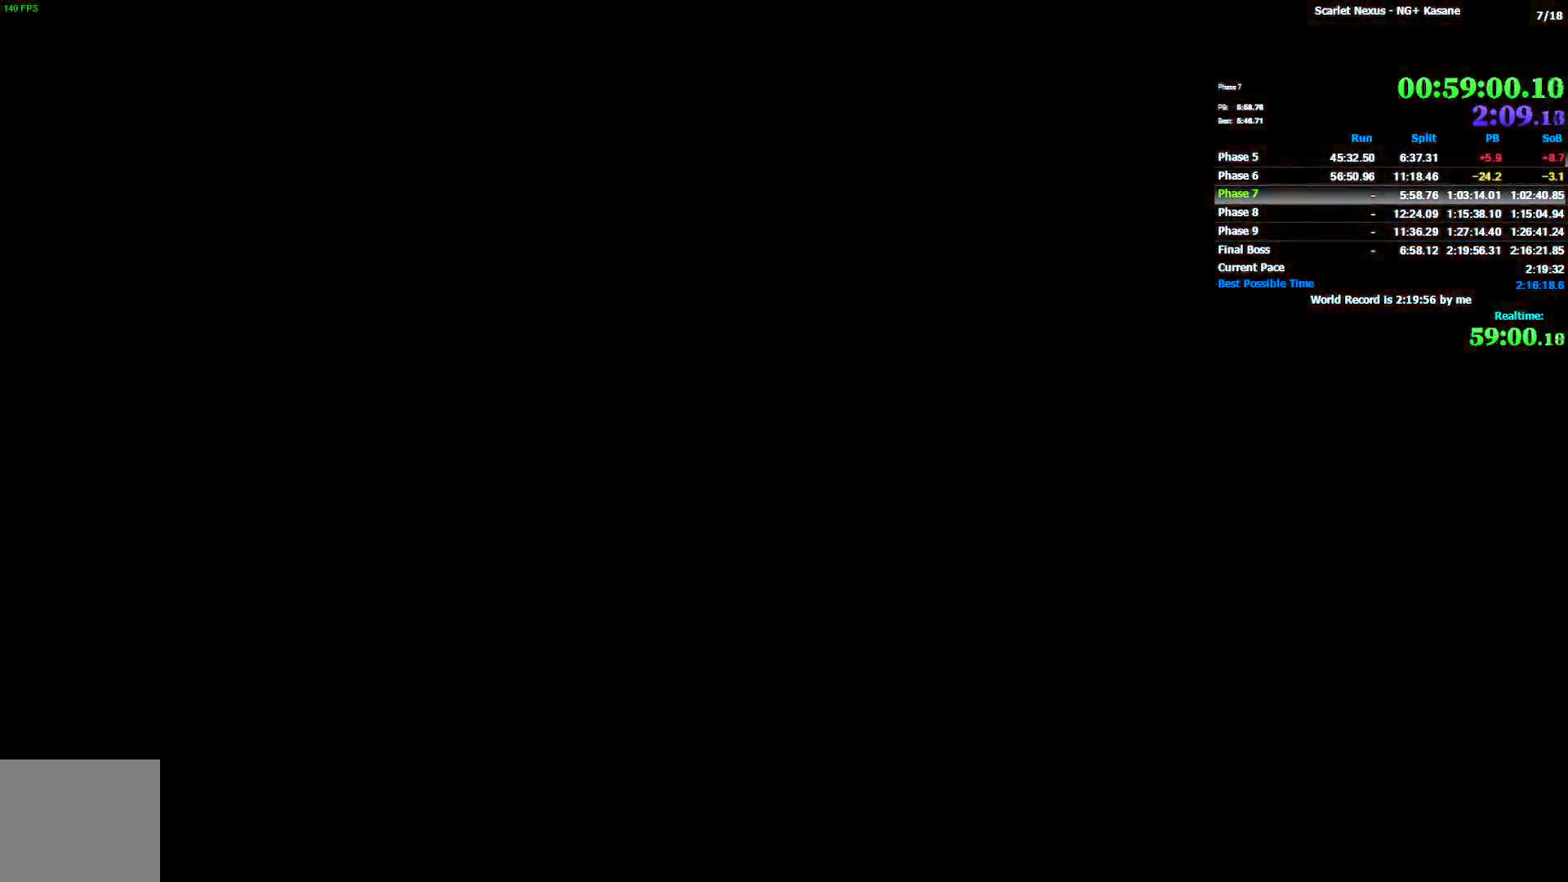
{"buttons": ["R1"], "left_stick": "up-left", "right_stick": "center", "events": [[117, "left_stick", "up-left"], [483, "R1", "down"]]}
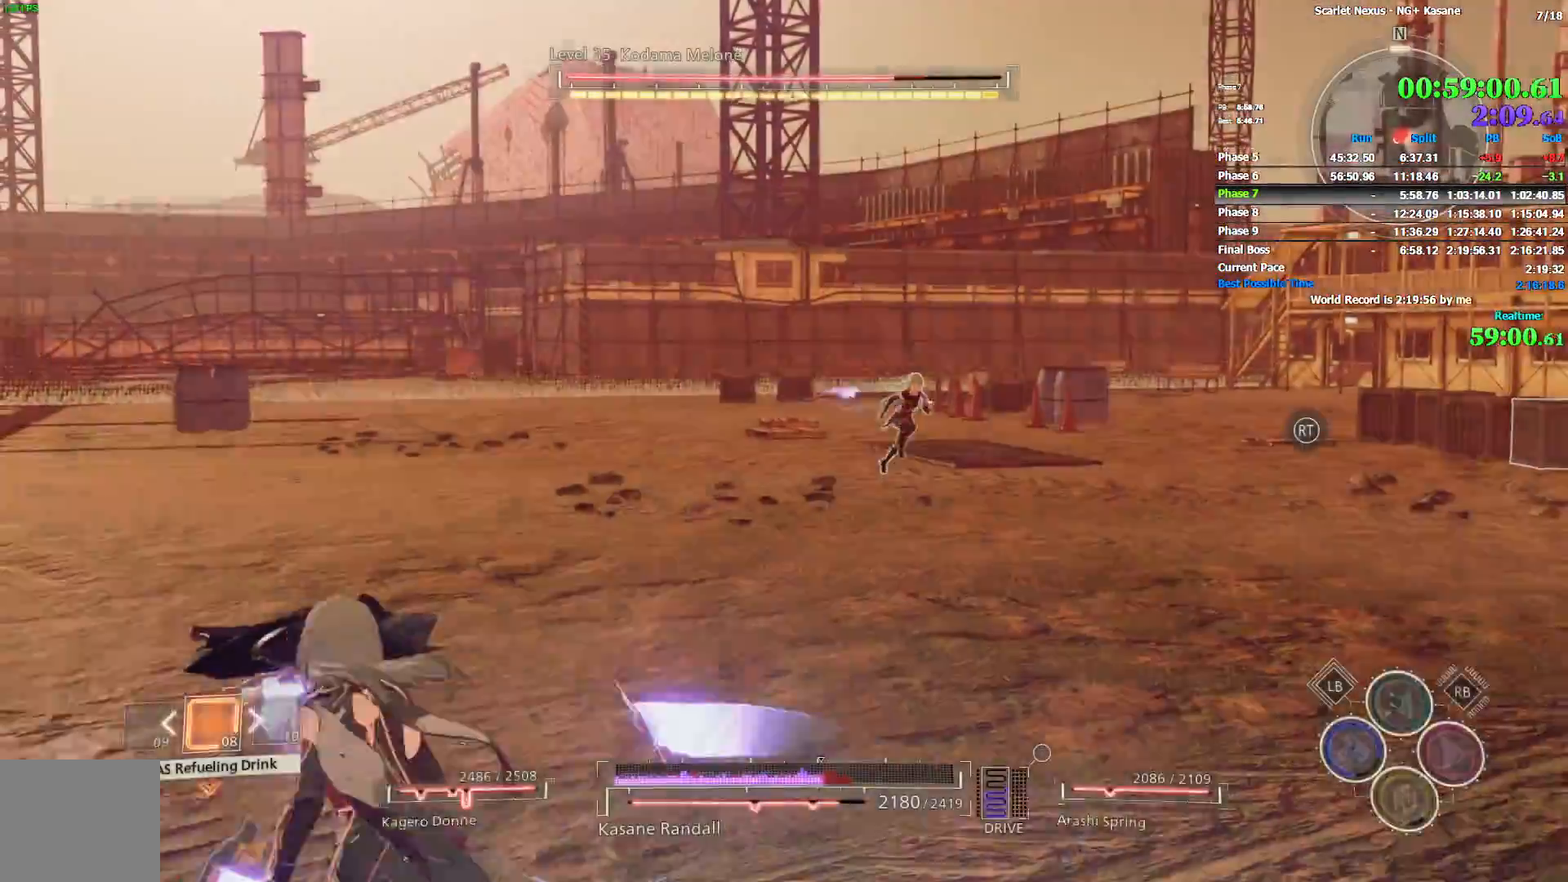
{"buttons": ["R1"], "left_stick": "up", "right_stick": "center", "events": [[33, "left_stick", "up"]]}
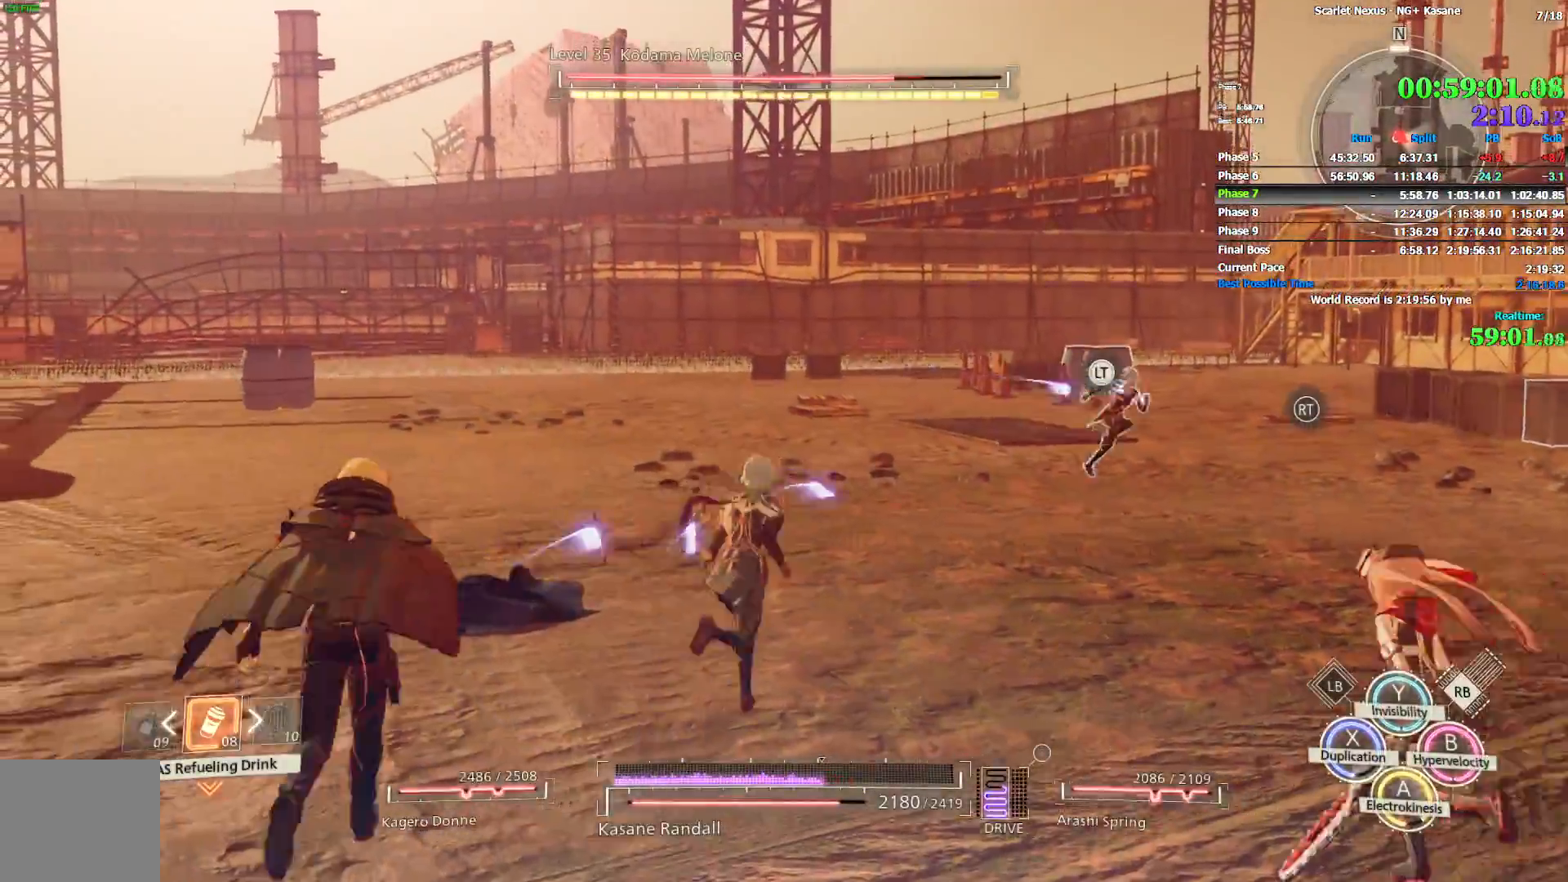
{"buttons": ["R1"], "left_stick": "up", "right_stick": "center", "events": [[233, "TRIANGLE", "down"], [317, "TRIANGLE", "up"]]}
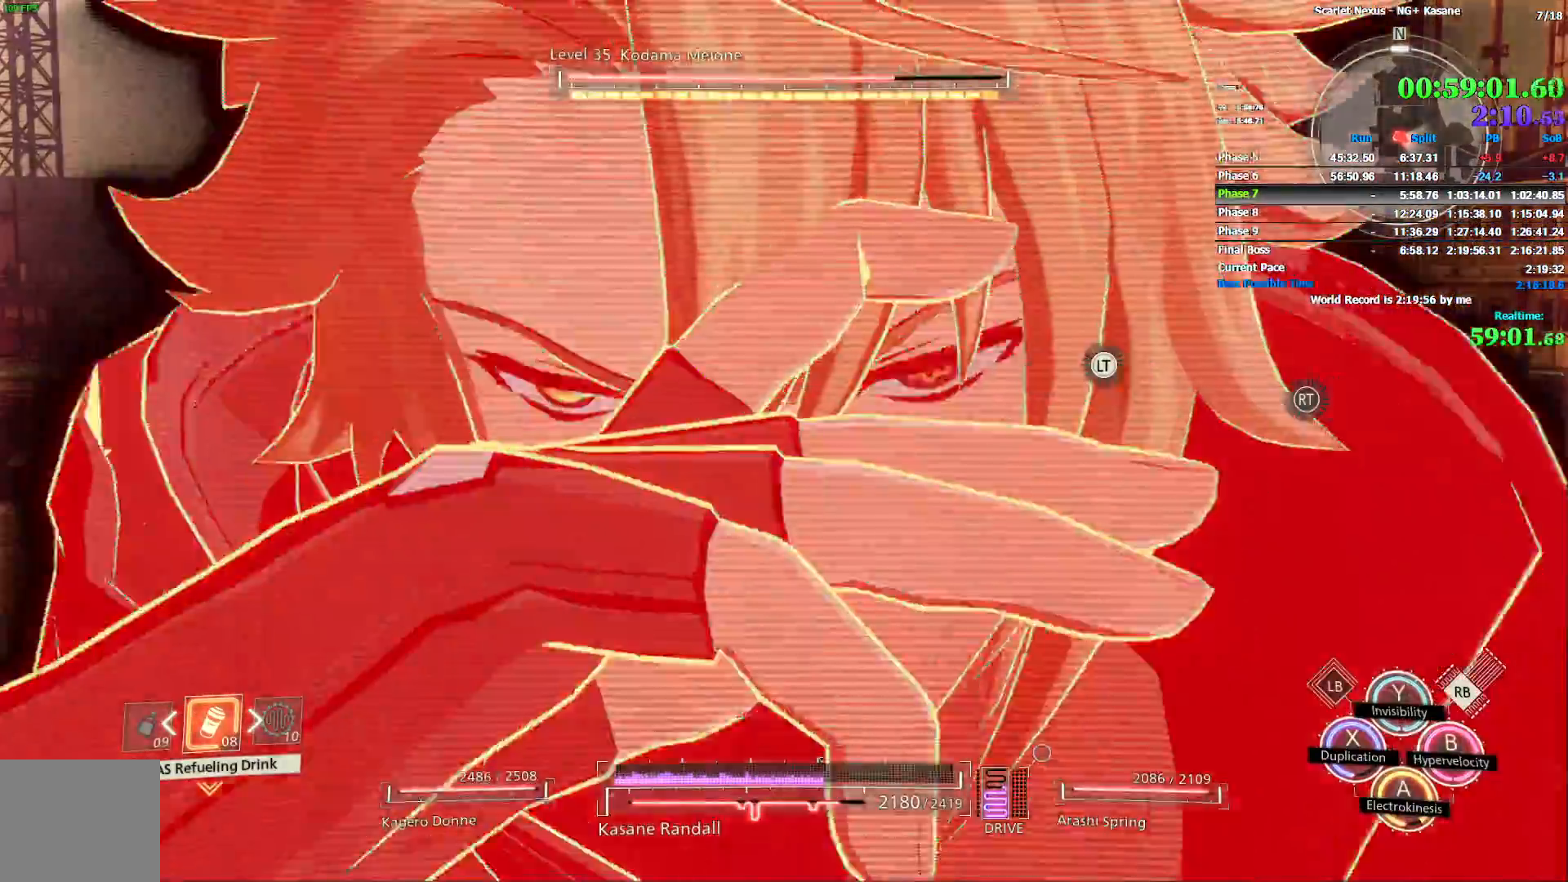
{"buttons": ["R1"], "left_stick": "up", "right_stick": "center", "events": []}
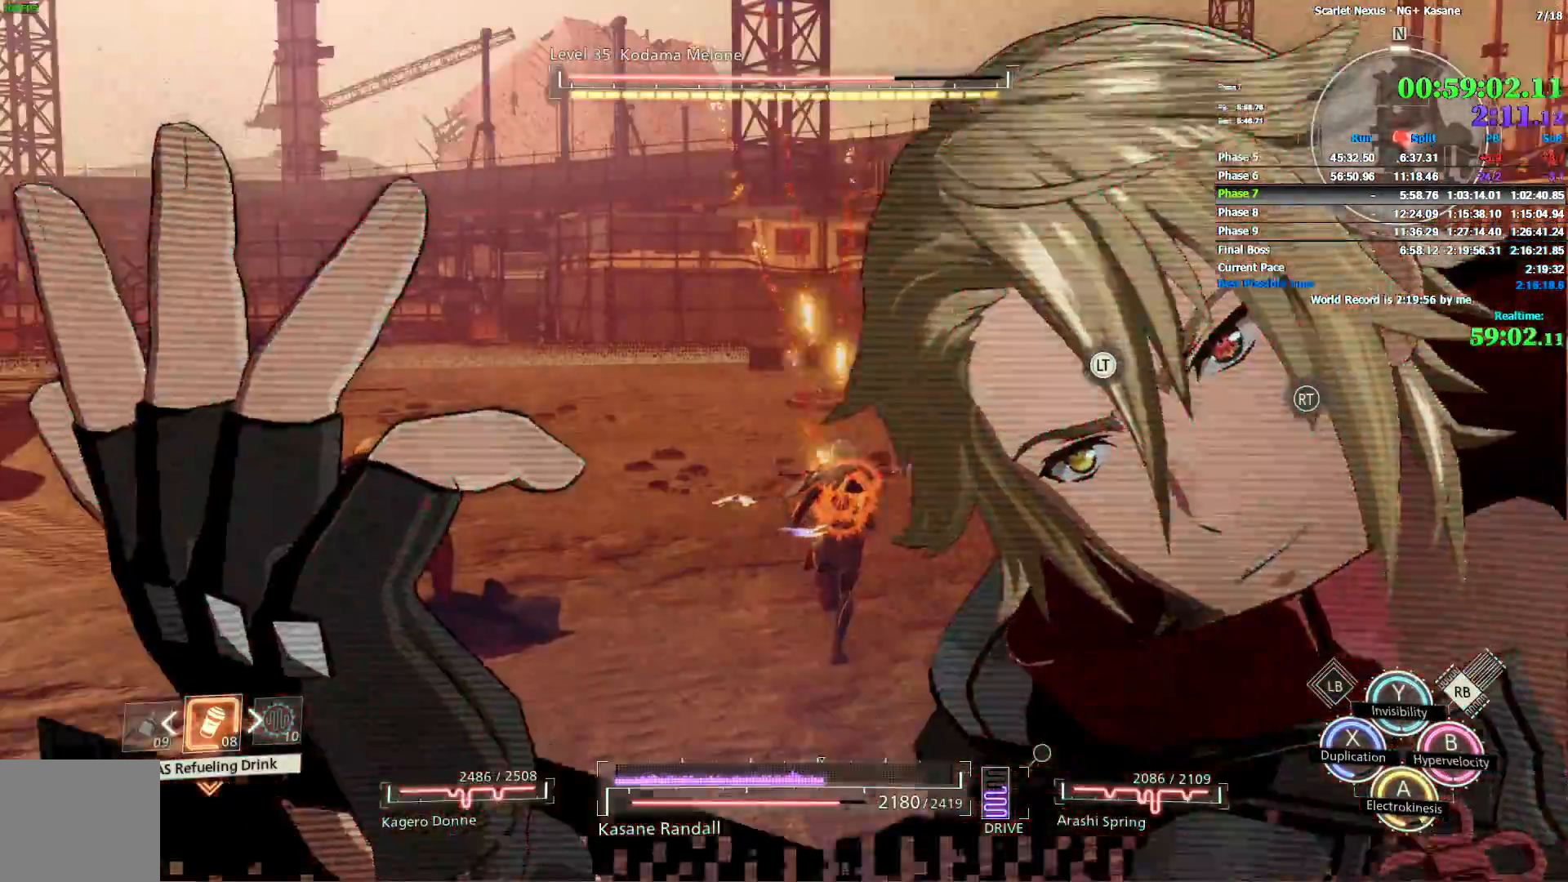
{"buttons": ["R1"], "left_stick": "up", "right_stick": "center", "events": [[350, "SQUARE", "down"], [433, "SQUARE", "up"]]}